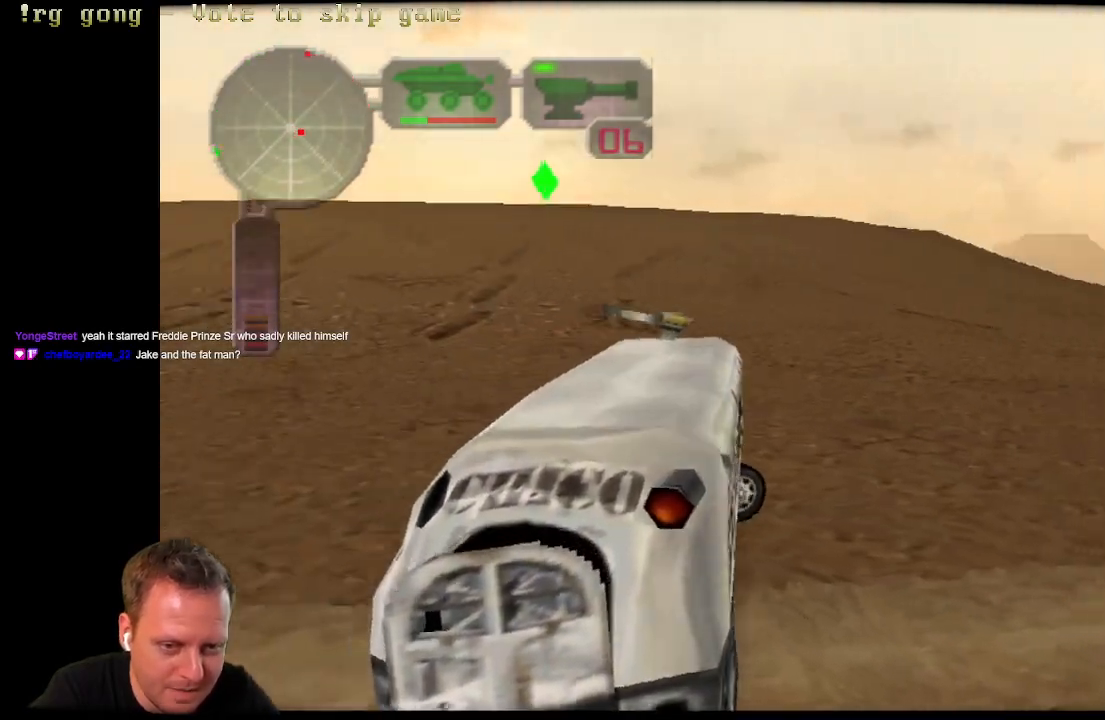
Gameplay with a controller (Xbox layout); each line is a JSON object with the inputs held at the frame after it. "events" lists button and stick changes between this image and that frame as [ms after this image, input, new state], when the widget could be followed in between.
{"buttons": ["B", "DPAD_RIGHT"], "left_stick": "center", "right_stick": "center", "events": []}
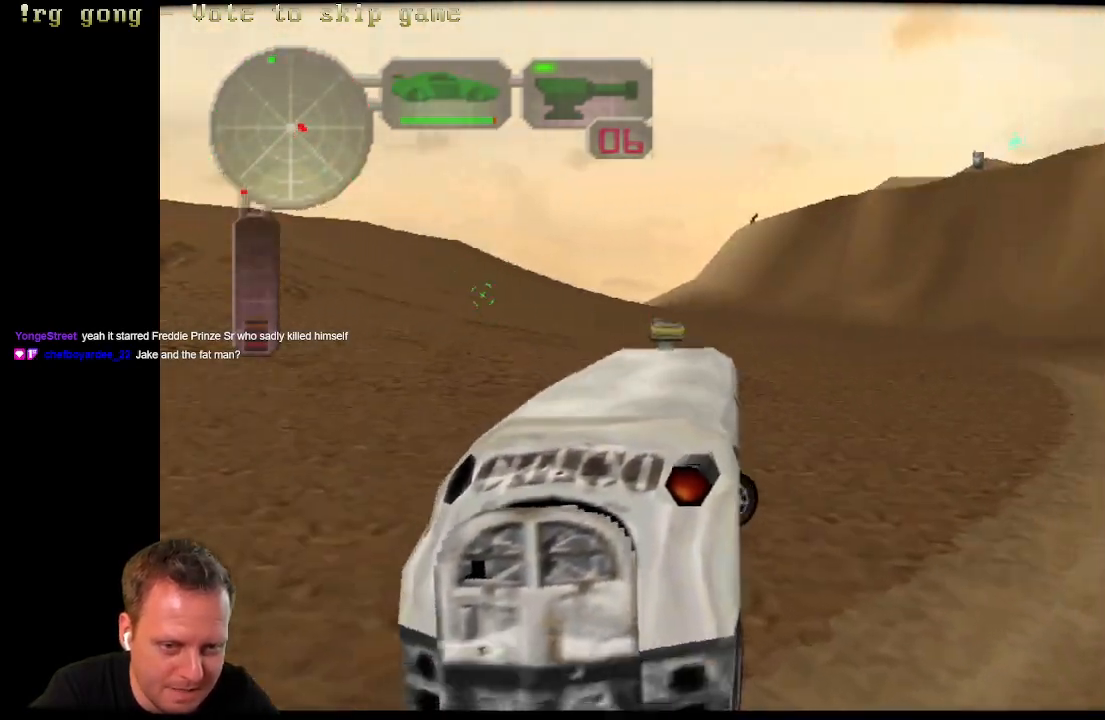
{"buttons": ["B", "DPAD_RIGHT"], "left_stick": "center", "right_stick": "center", "events": []}
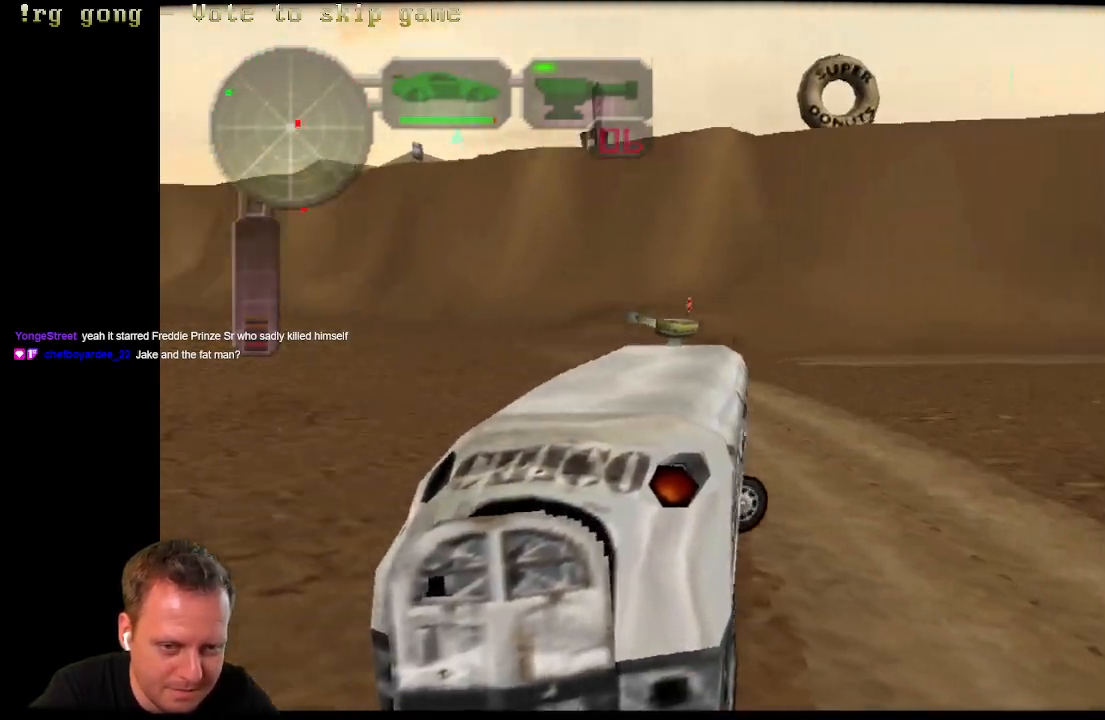
{"buttons": ["B", "DPAD_RIGHT"], "left_stick": "center", "right_stick": "center", "events": []}
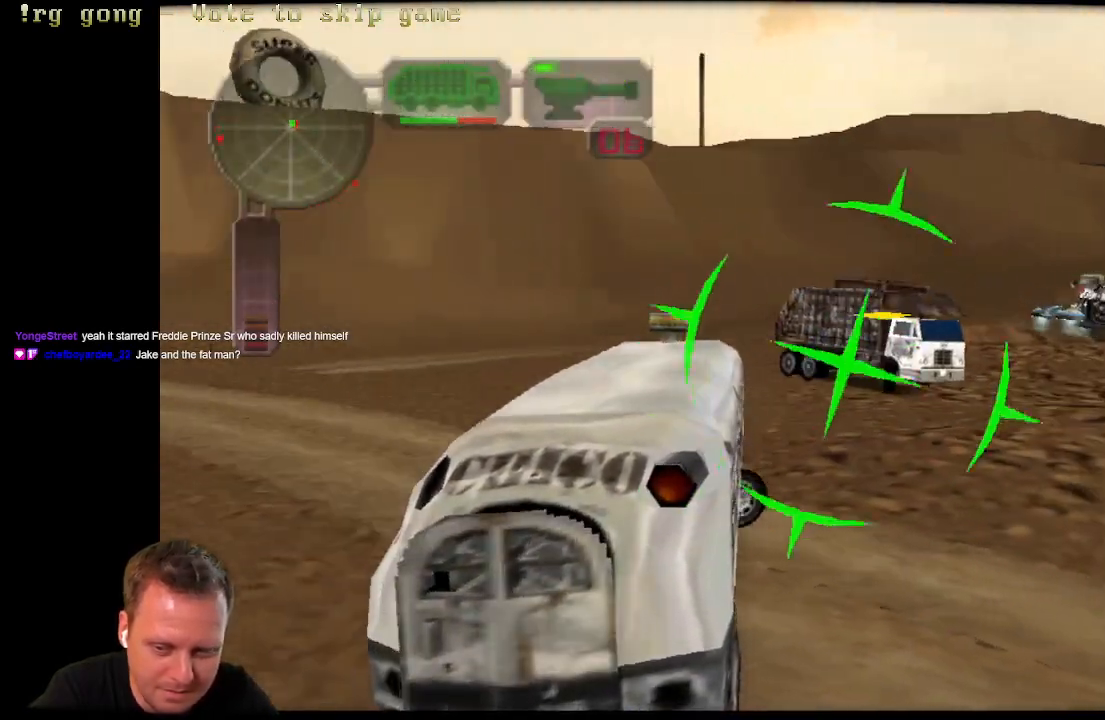
{"buttons": ["B", "R1", "DPAD_RIGHT"], "left_stick": "center", "right_stick": "center", "events": [[417, "R1", "down"]]}
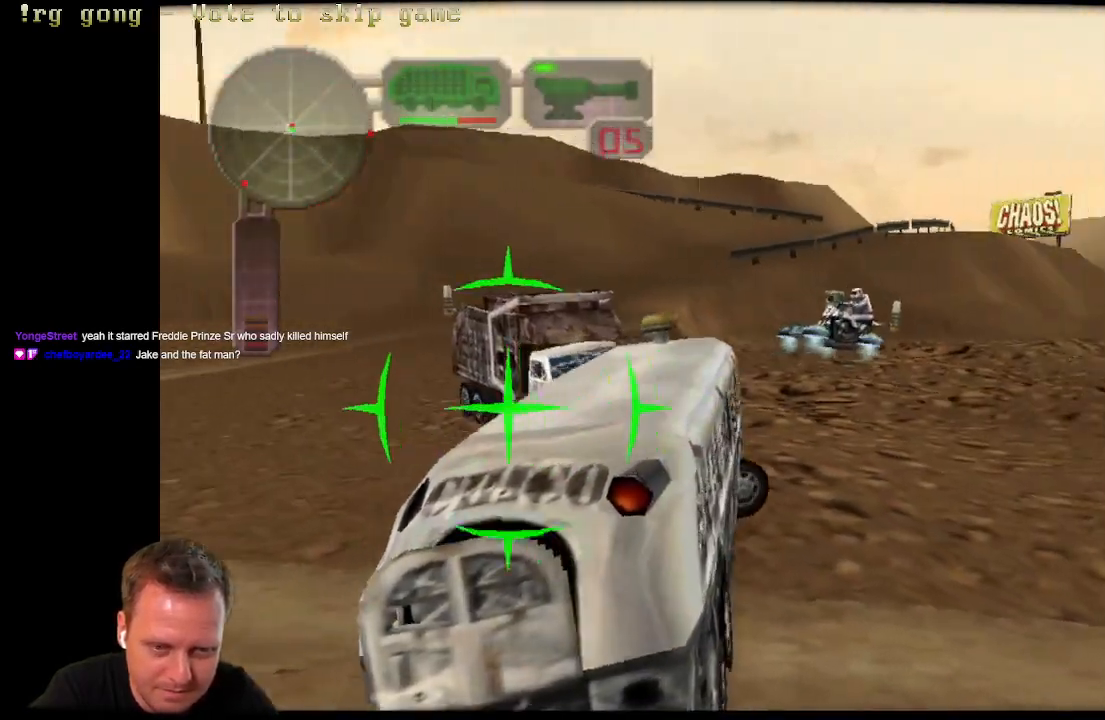
{"buttons": ["B"], "left_stick": "center", "right_stick": "center", "events": [[150, "DPAD_RIGHT", "up"], [150, "R1", "up"], [300, "DPAD_LEFT", "down"], [317, "DPAD_LEFT", "up"]]}
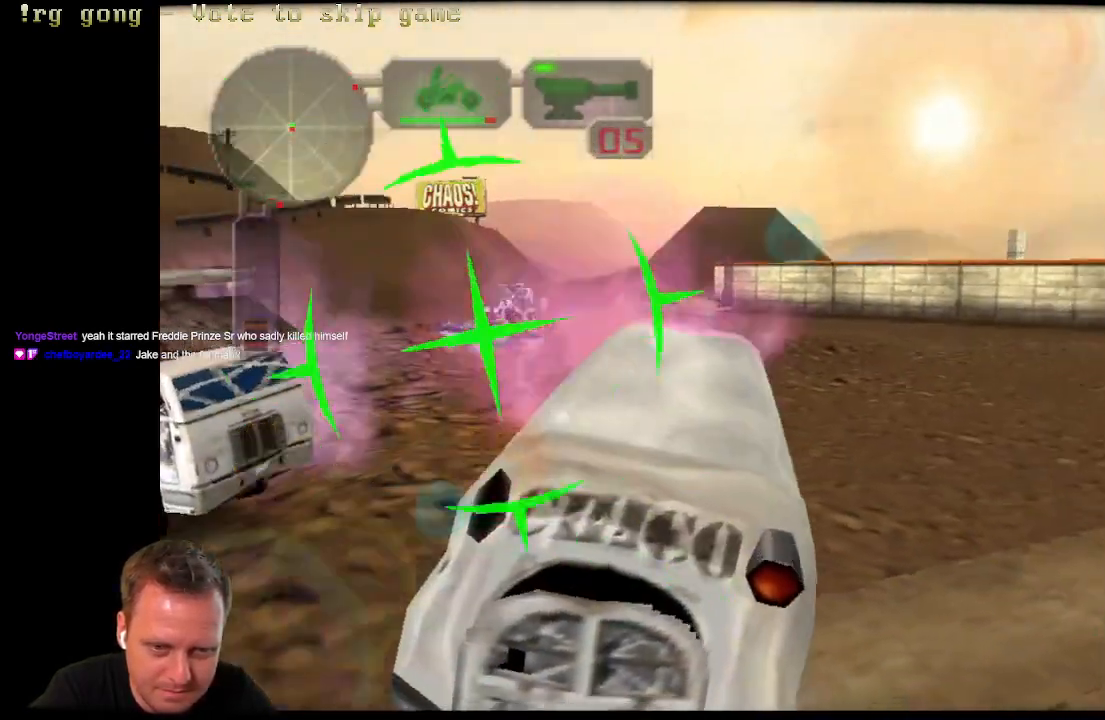
{"buttons": ["B"], "left_stick": "center", "right_stick": "center", "events": [[133, "R1", "down"], [283, "R1", "up"]]}
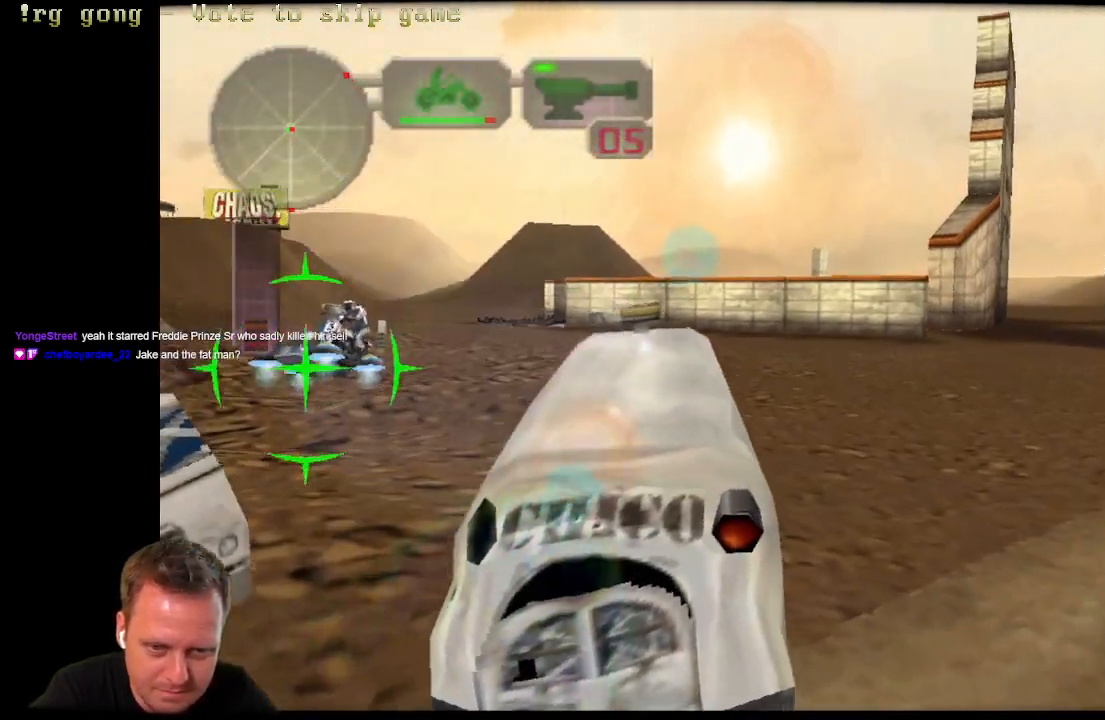
{"buttons": ["B", "DPAD_LEFT"], "left_stick": "center", "right_stick": "center", "events": [[67, "DPAD_LEFT", "down"], [167, "R1", "down"], [350, "R1", "up"]]}
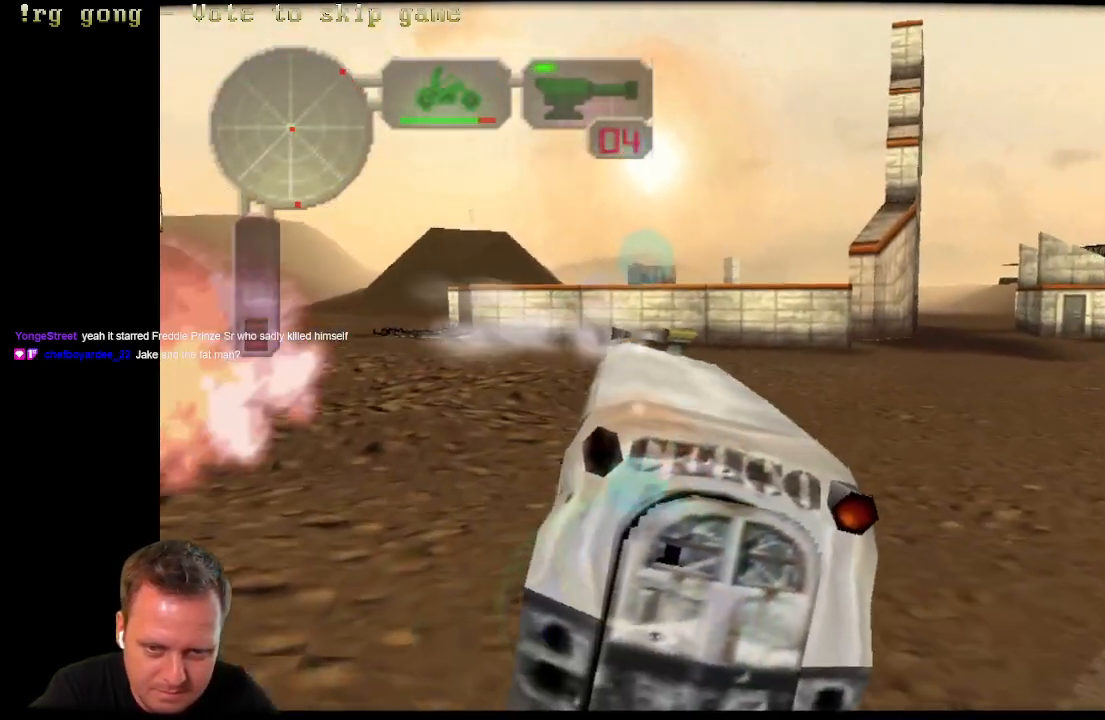
{"buttons": ["B", "DPAD_LEFT"], "left_stick": "center", "right_stick": "center", "events": []}
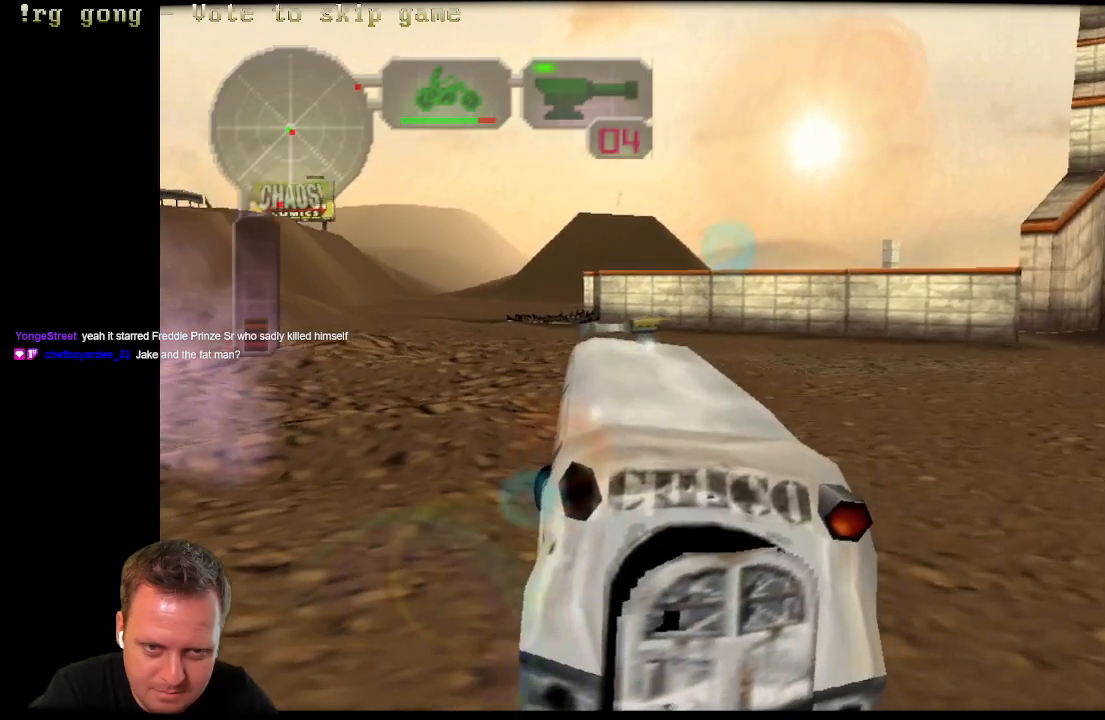
{"buttons": ["B", "DPAD_LEFT"], "left_stick": "center", "right_stick": "center", "events": [[133, "R1", "down"], [333, "R1", "up"]]}
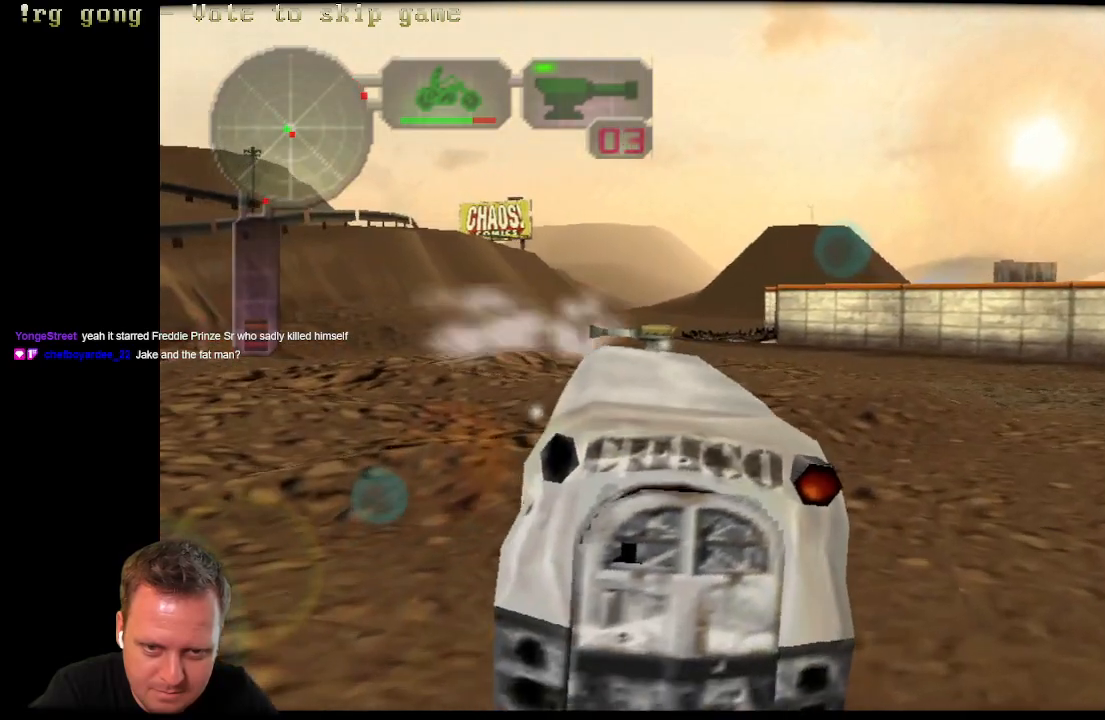
{"buttons": ["B", "DPAD_LEFT"], "left_stick": "center", "right_stick": "center", "events": []}
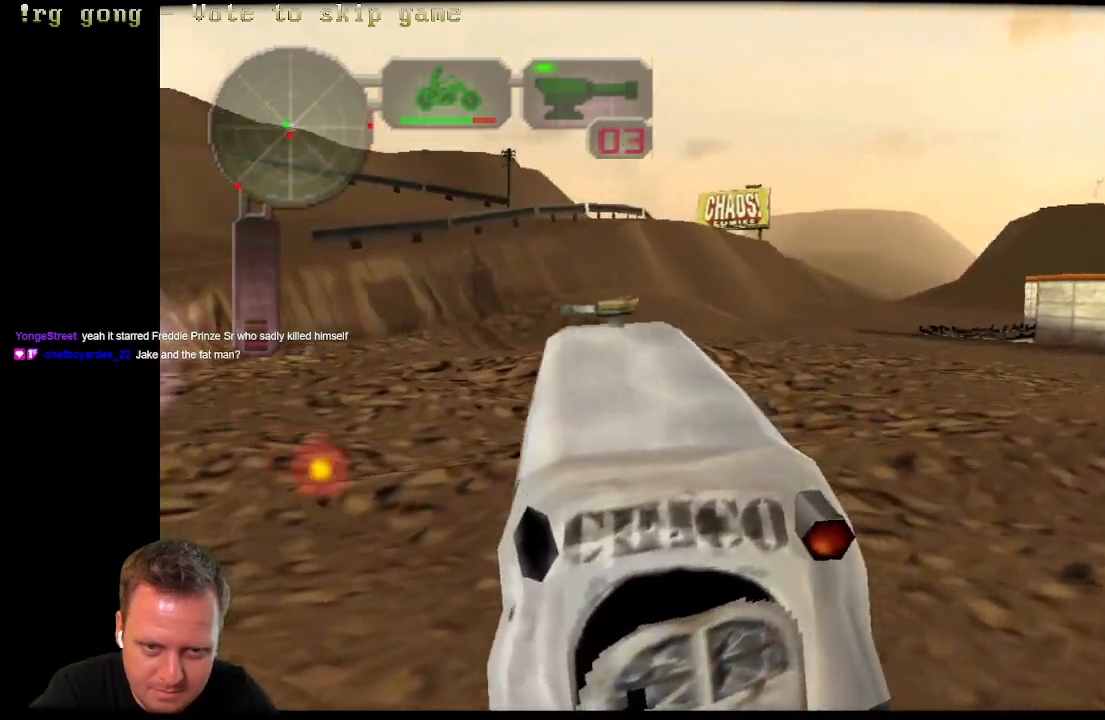
{"buttons": ["B", "R1", "DPAD_LEFT"], "left_stick": "center", "right_stick": "center", "events": [[467, "R1", "down"]]}
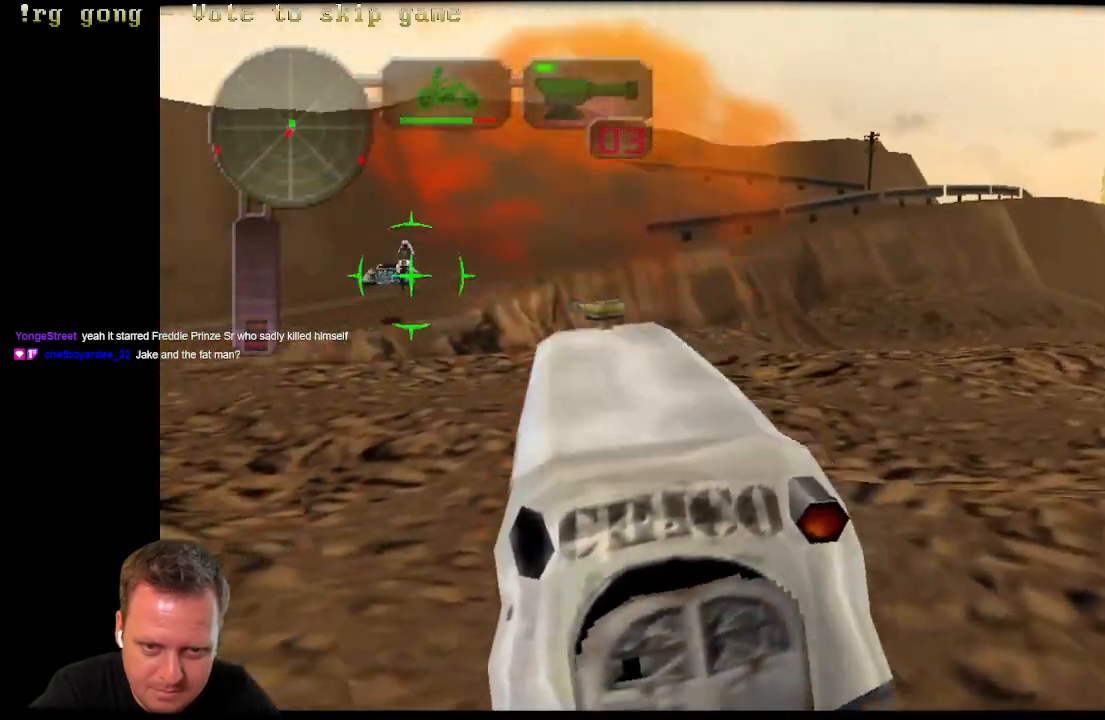
{"buttons": ["B"], "left_stick": "center", "right_stick": "center", "events": [[150, "R1", "up"], [383, "DPAD_LEFT", "up"]]}
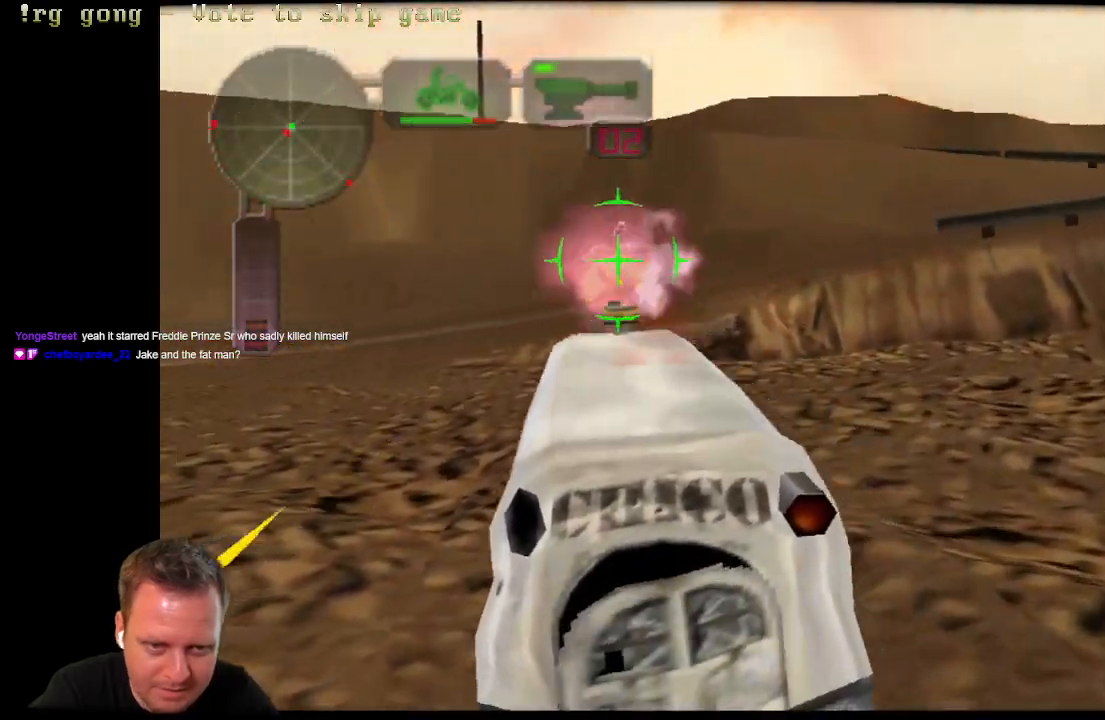
{"buttons": ["B", "R1"], "left_stick": "center", "right_stick": "center", "events": [[250, "DPAD_LEFT", "down"], [383, "DPAD_LEFT", "up"], [383, "R1", "down"]]}
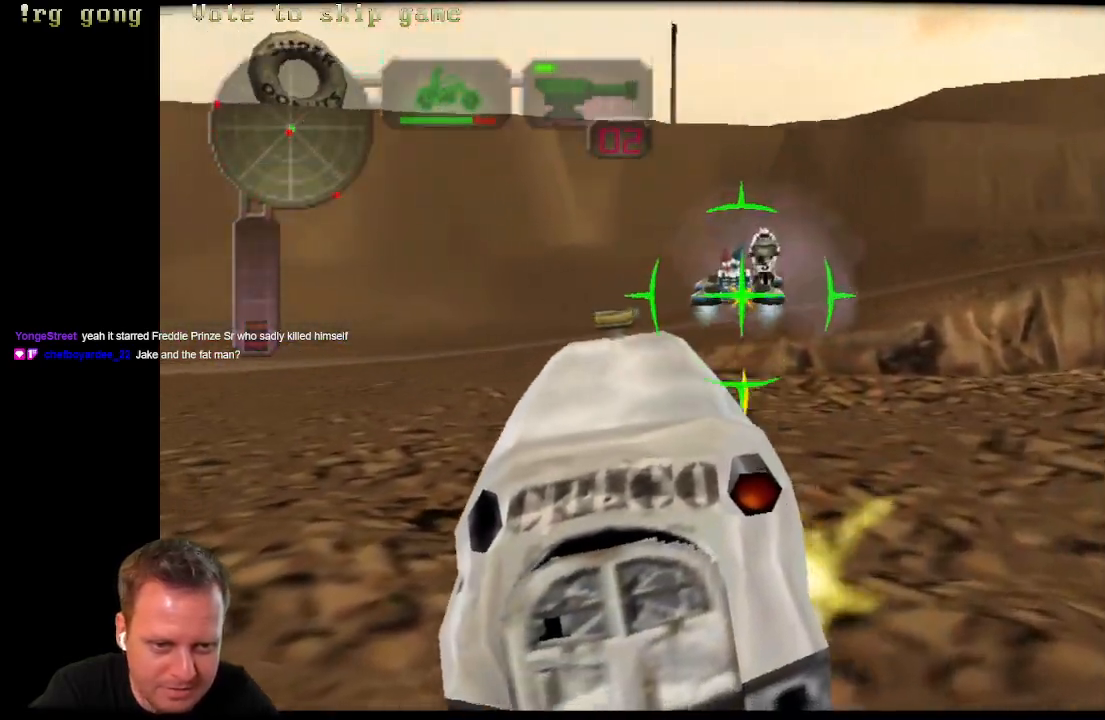
{"buttons": ["B", "DPAD_RIGHT"], "left_stick": "center", "right_stick": "center", "events": [[117, "R1", "up"], [233, "DPAD_RIGHT", "down"], [317, "R1", "down"], [483, "R1", "up"]]}
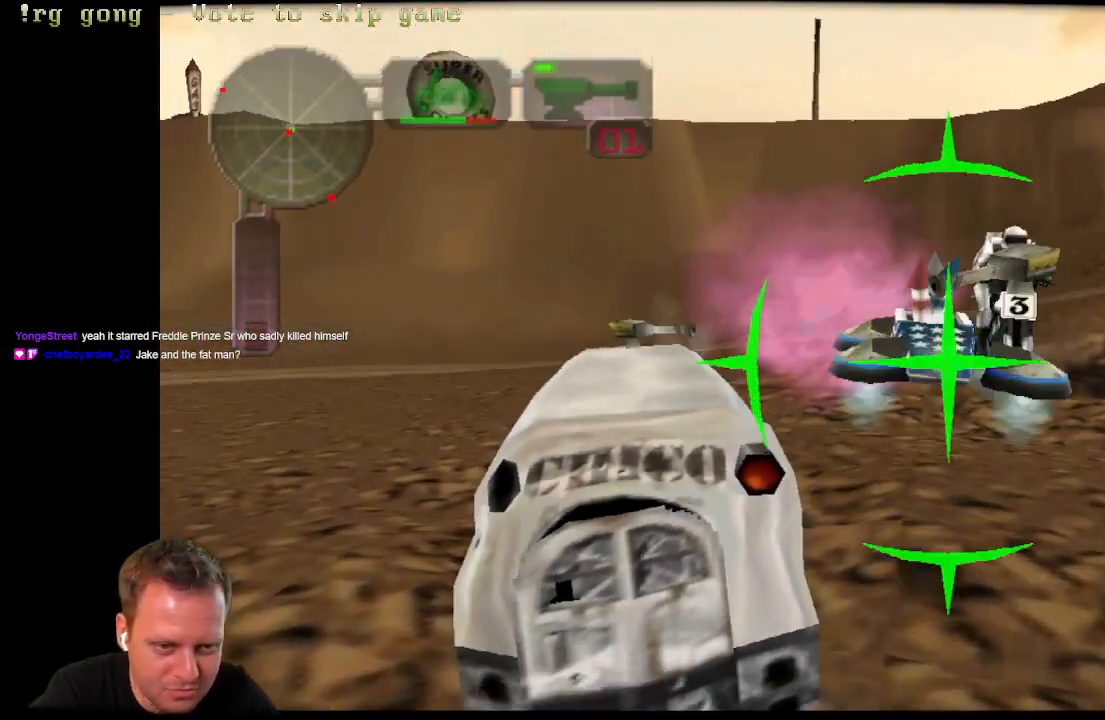
{"buttons": ["B", "DPAD_RIGHT"], "left_stick": "center", "right_stick": "center", "events": []}
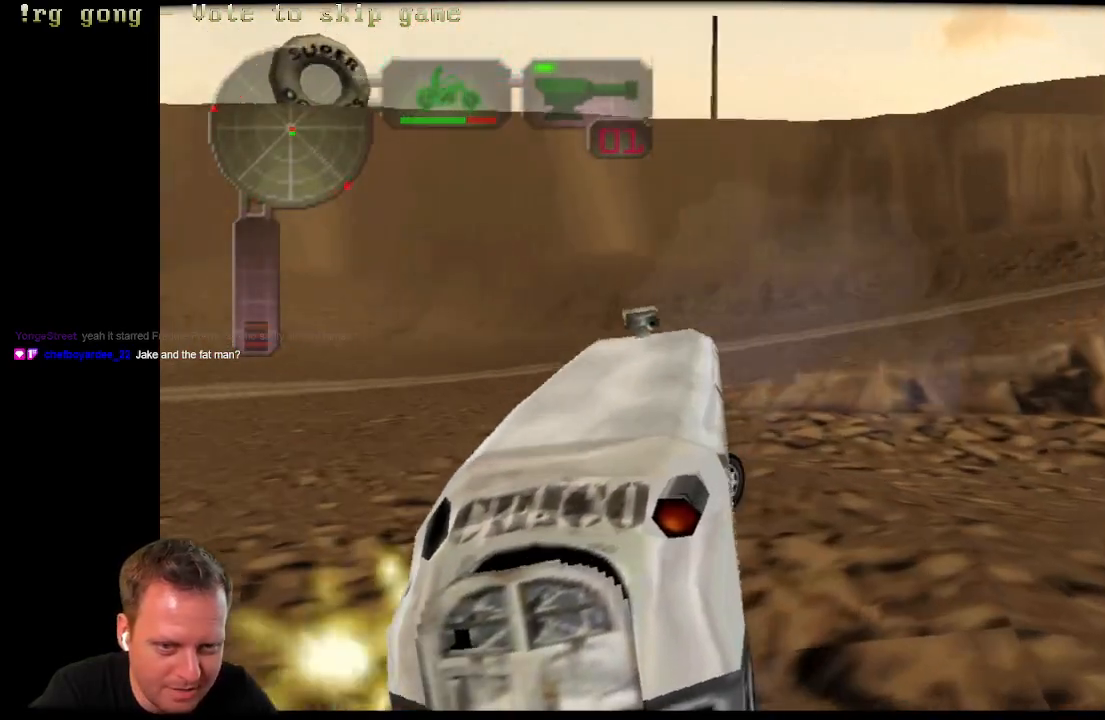
{"buttons": ["B", "DPAD_RIGHT"], "left_stick": "center", "right_stick": "center", "events": [[33, "R1", "down"], [200, "R1", "up"]]}
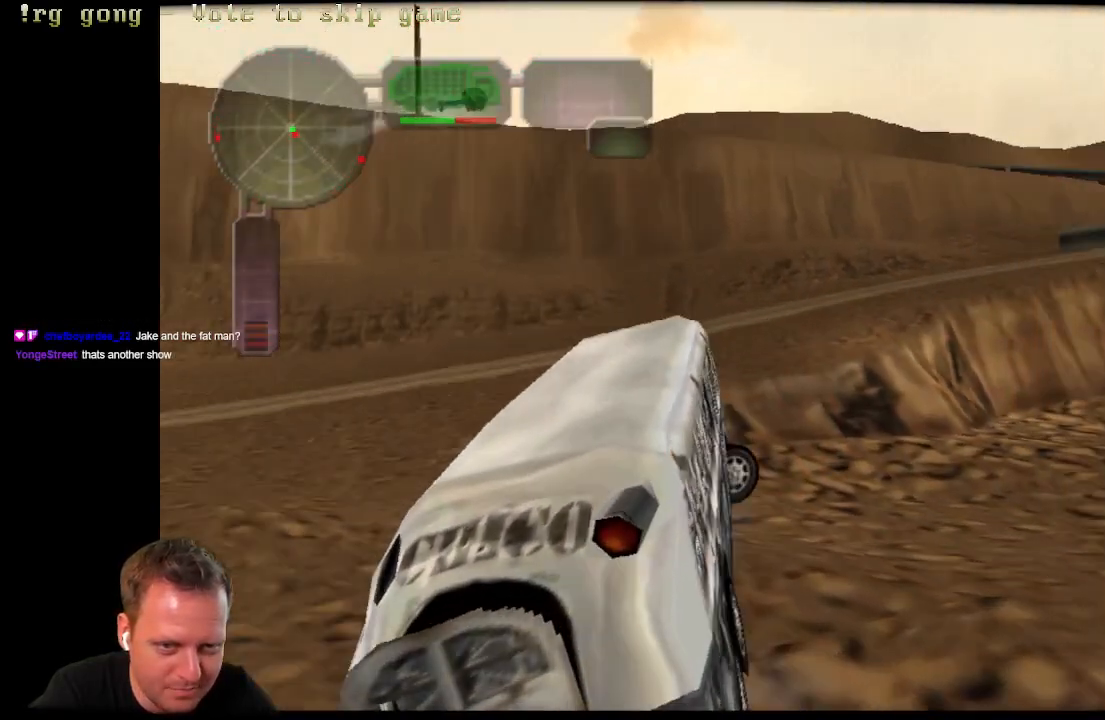
{"buttons": ["DPAD_RIGHT"], "left_stick": "center", "right_stick": "center", "events": [[500, "B", "up"]]}
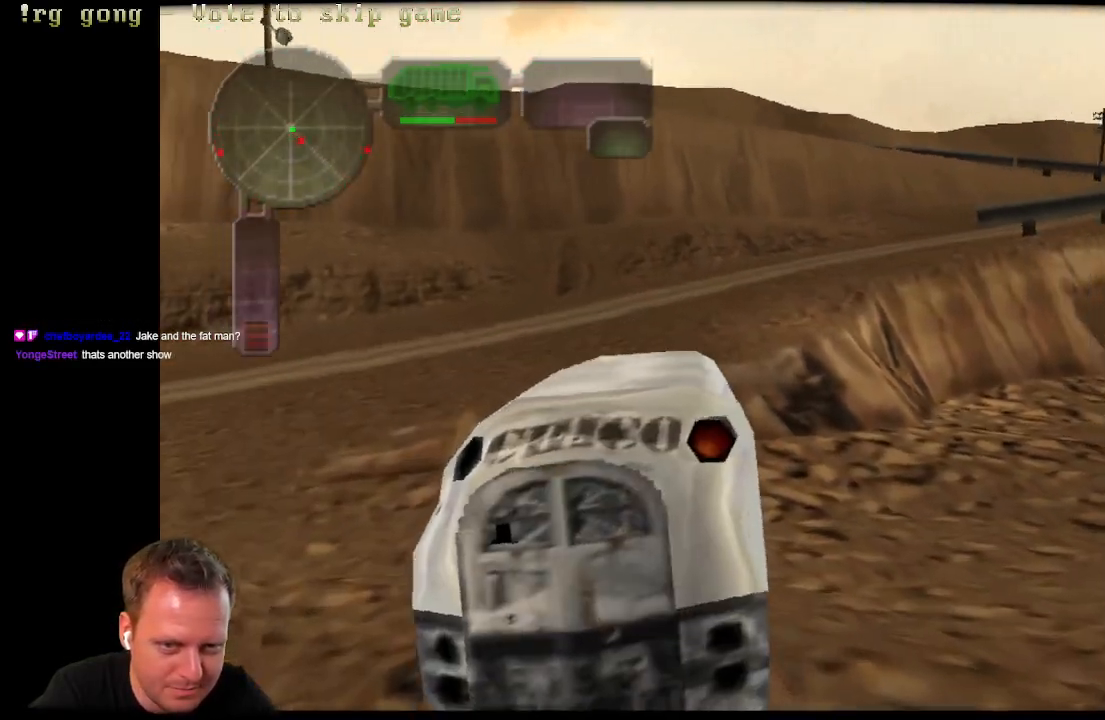
{"buttons": ["B", "DPAD_RIGHT"], "left_stick": "center", "right_stick": "center", "events": [[133, "B", "down"]]}
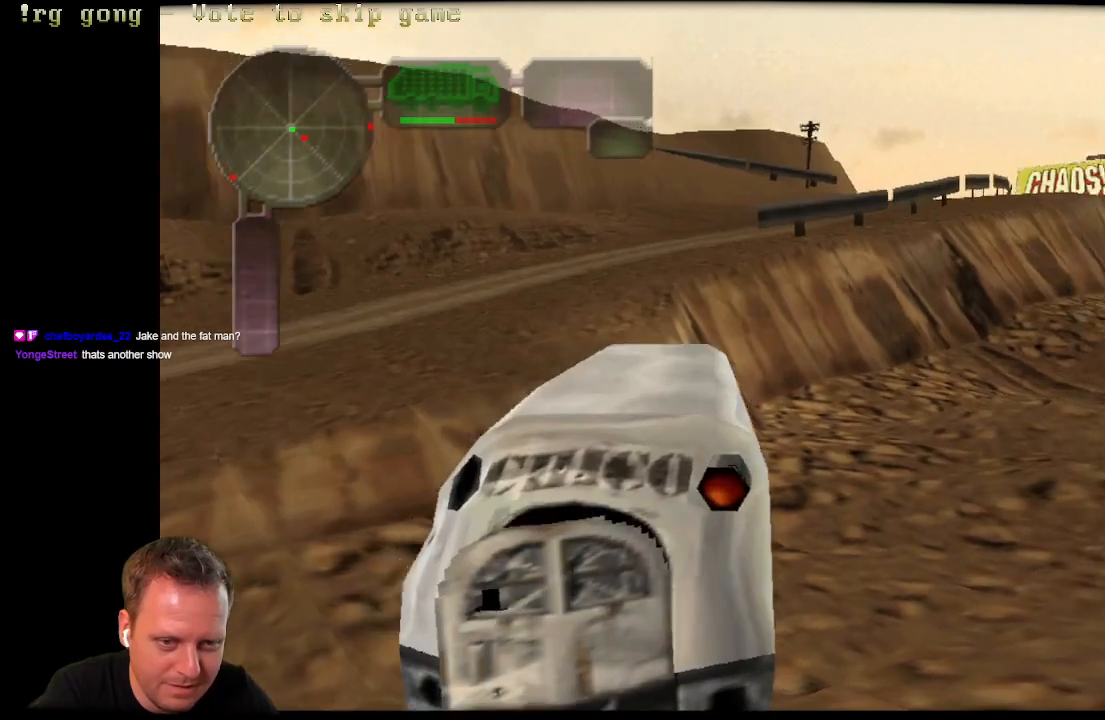
{"buttons": ["B", "DPAD_RIGHT"], "left_stick": "center", "right_stick": "center", "events": []}
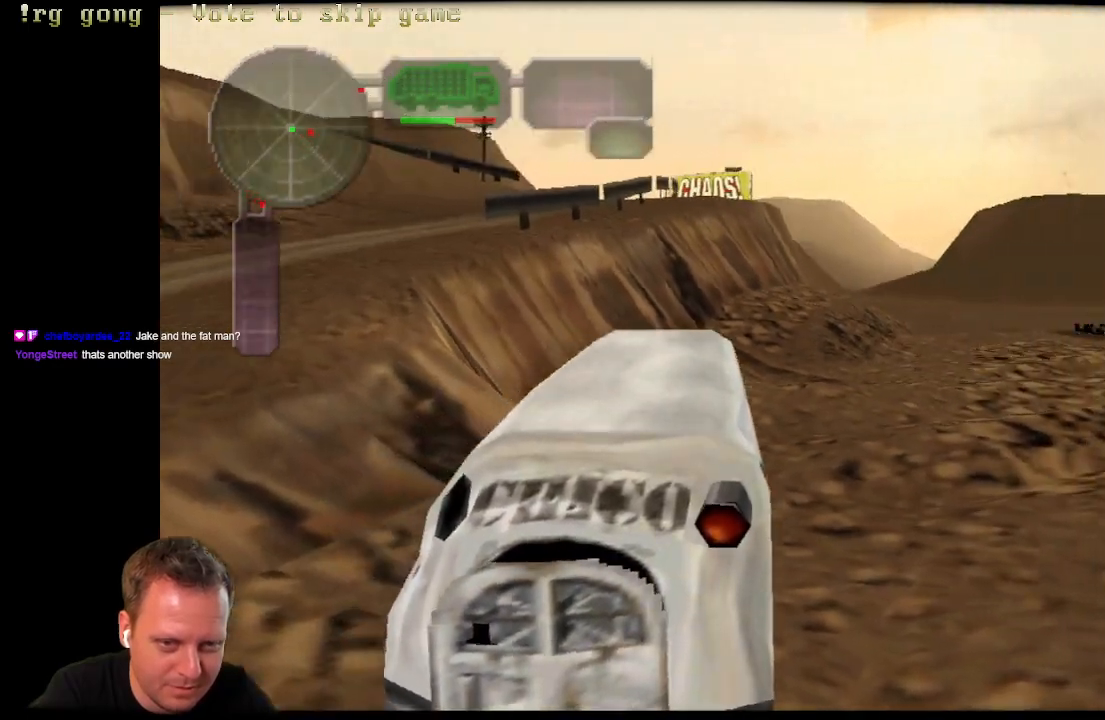
{"buttons": ["B"], "left_stick": "center", "right_stick": "center", "events": [[483, "DPAD_RIGHT", "up"]]}
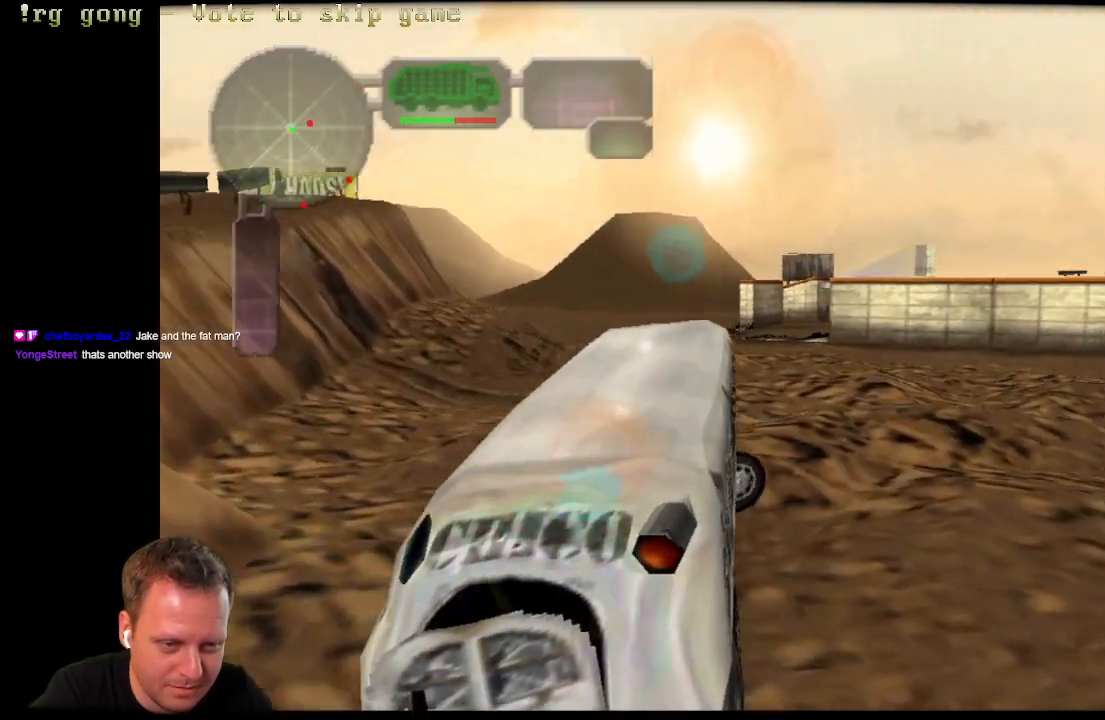
{"buttons": ["B", "DPAD_LEFT"], "left_stick": "center", "right_stick": "center", "events": [[83, "DPAD_LEFT", "down"]]}
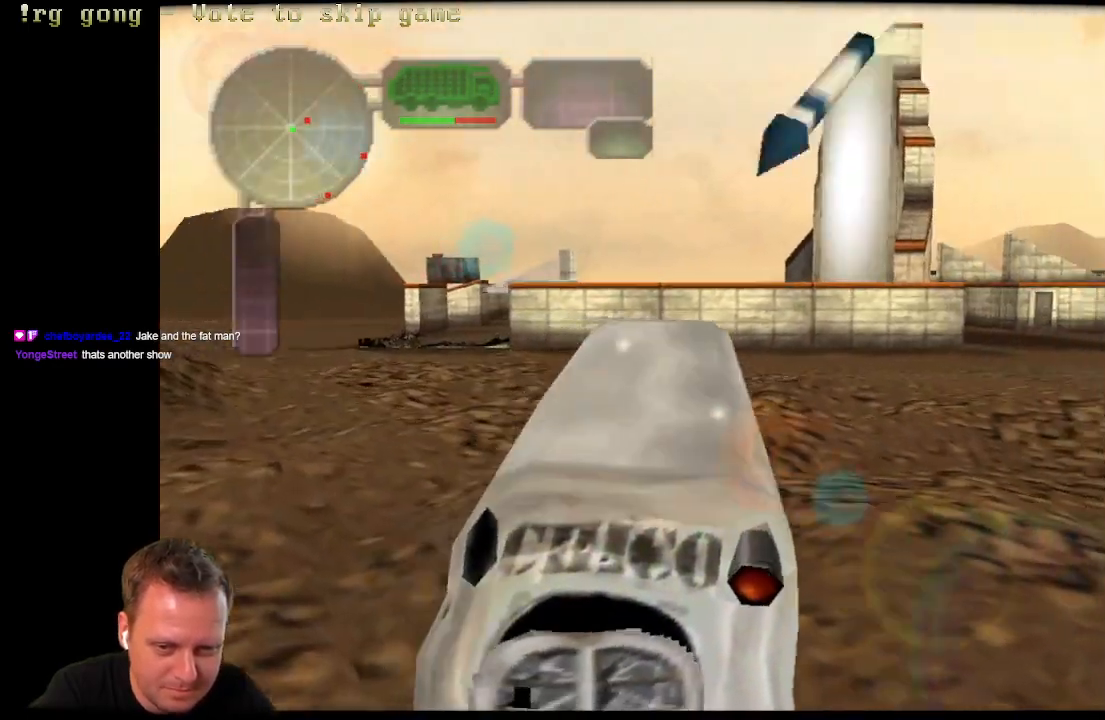
{"buttons": ["B", "DPAD_LEFT"], "left_stick": "center", "right_stick": "center", "events": []}
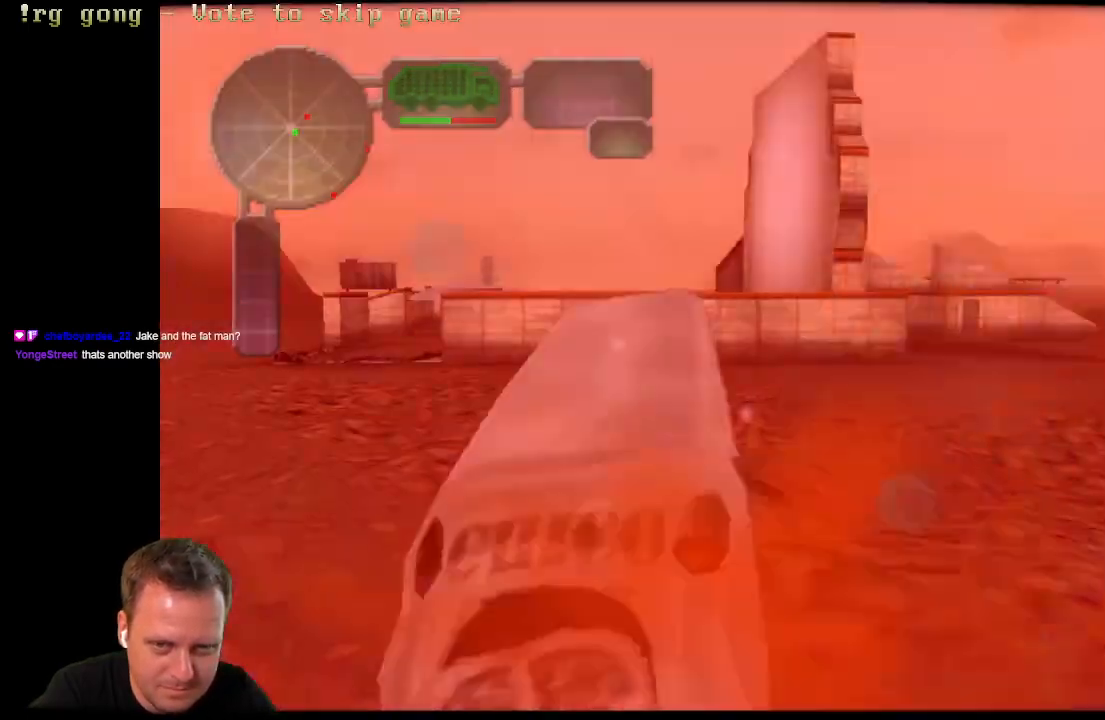
{"buttons": ["B", "DPAD_LEFT"], "left_stick": "center", "right_stick": "center", "events": []}
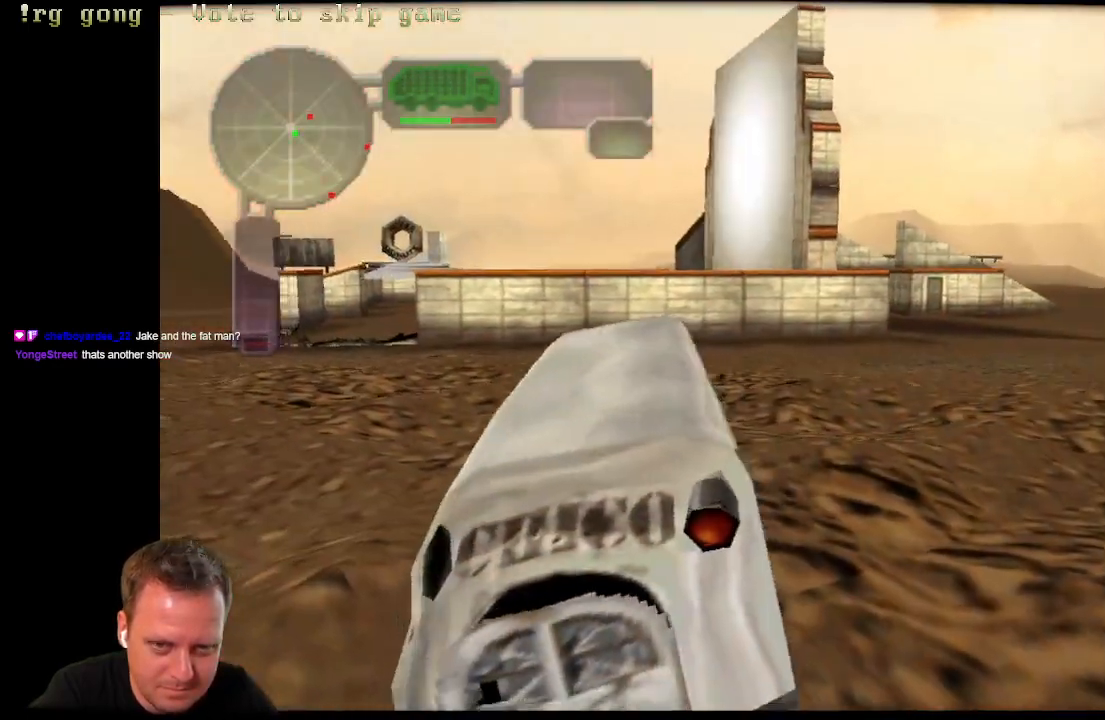
{"buttons": ["B"], "left_stick": "center", "right_stick": "center", "events": [[350, "DPAD_LEFT", "up"]]}
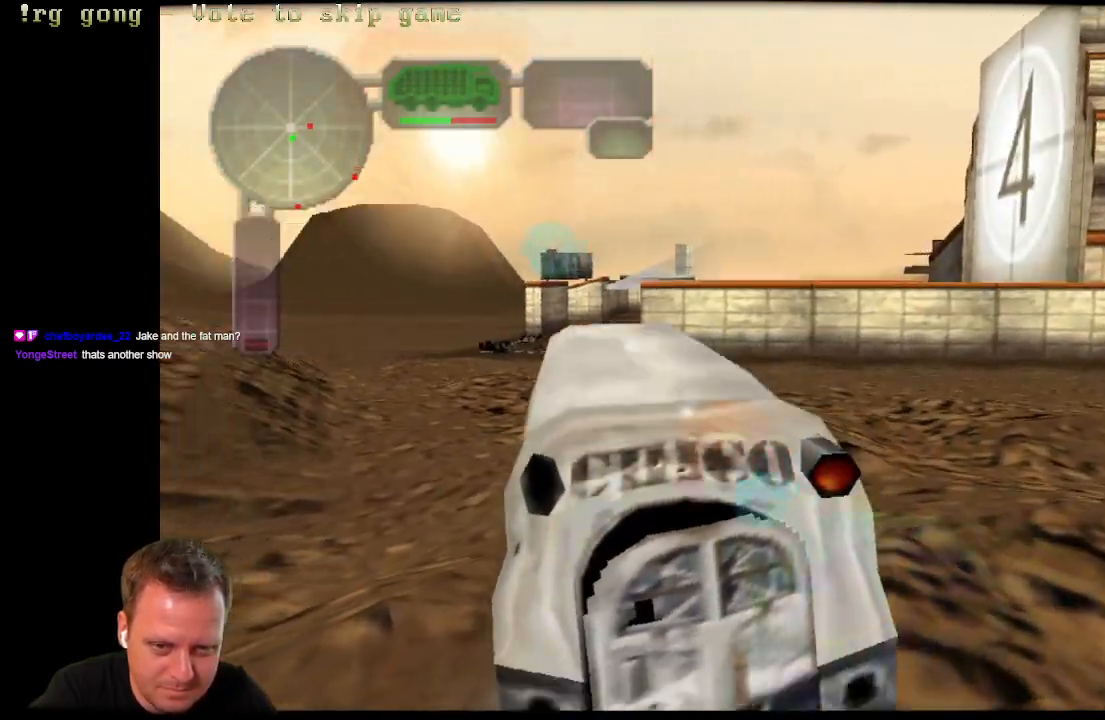
{"buttons": ["B", "R1"], "left_stick": "center", "right_stick": "center", "events": [[383, "R1", "down"]]}
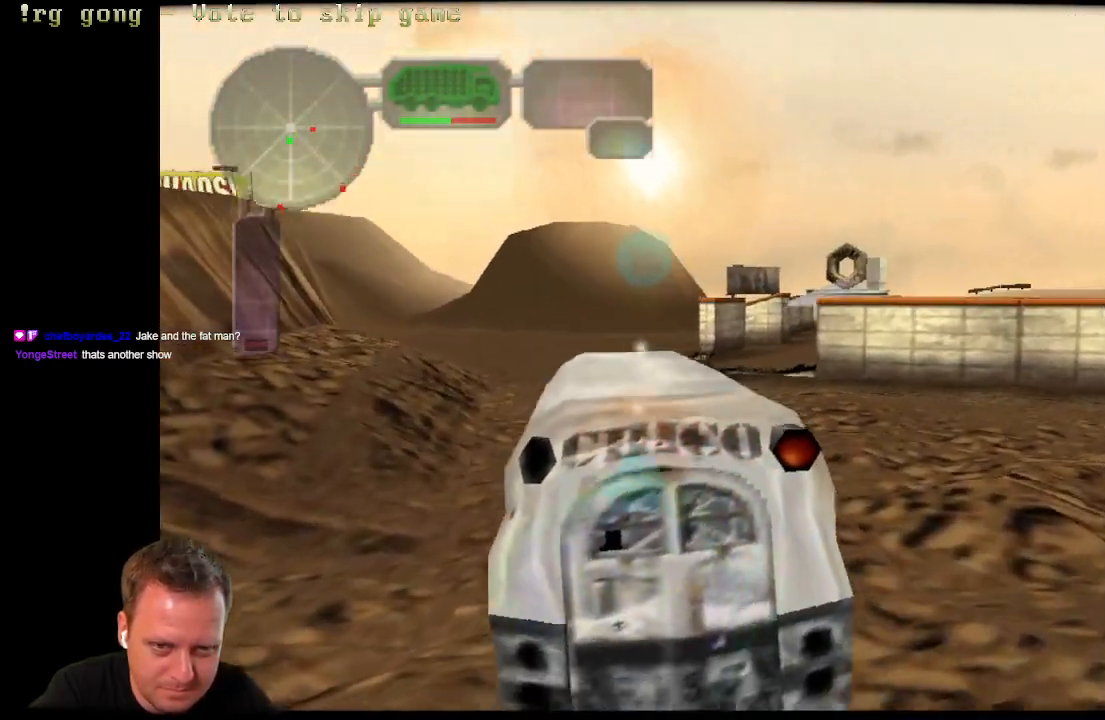
{"buttons": ["B", "R1"], "left_stick": "center", "right_stick": "center", "events": [[100, "R1", "up"], [267, "R1", "down"]]}
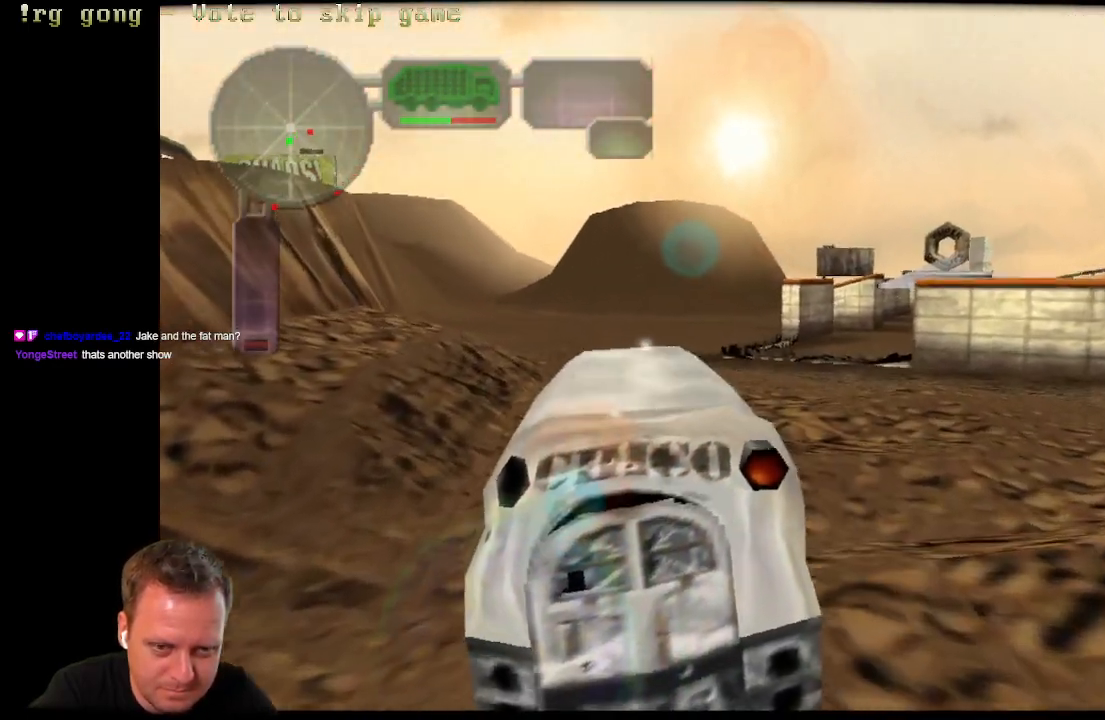
{"buttons": ["B"], "left_stick": "center", "right_stick": "center", "events": [[50, "R1", "up"]]}
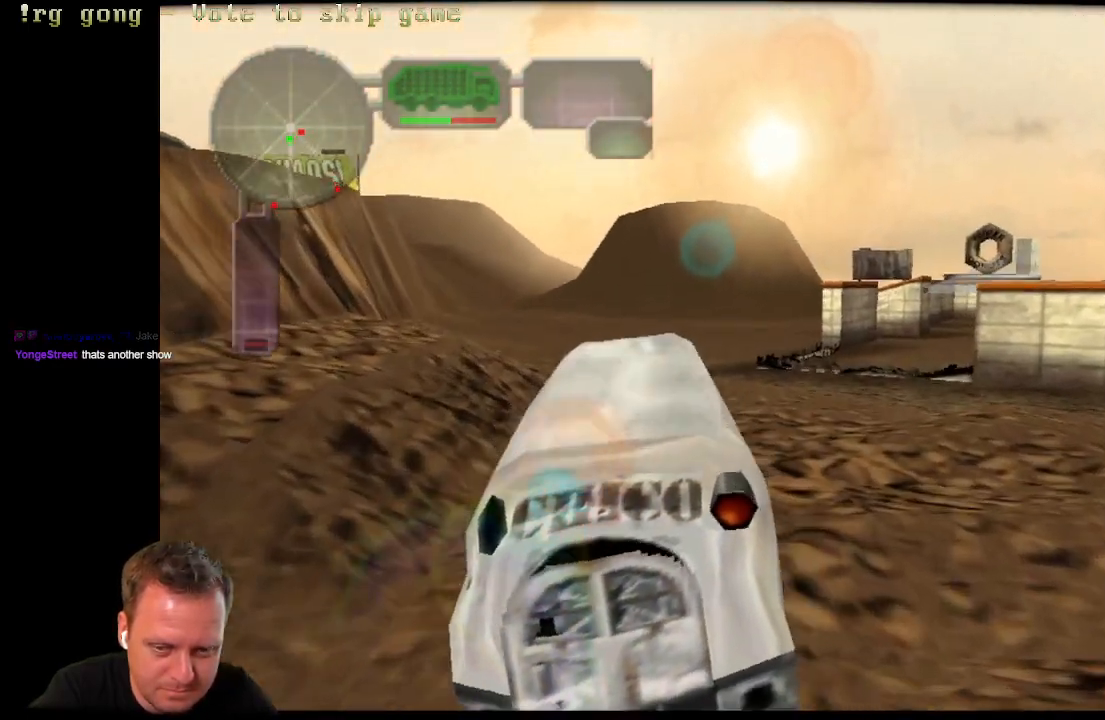
{"buttons": ["B"], "left_stick": "center", "right_stick": "center", "events": []}